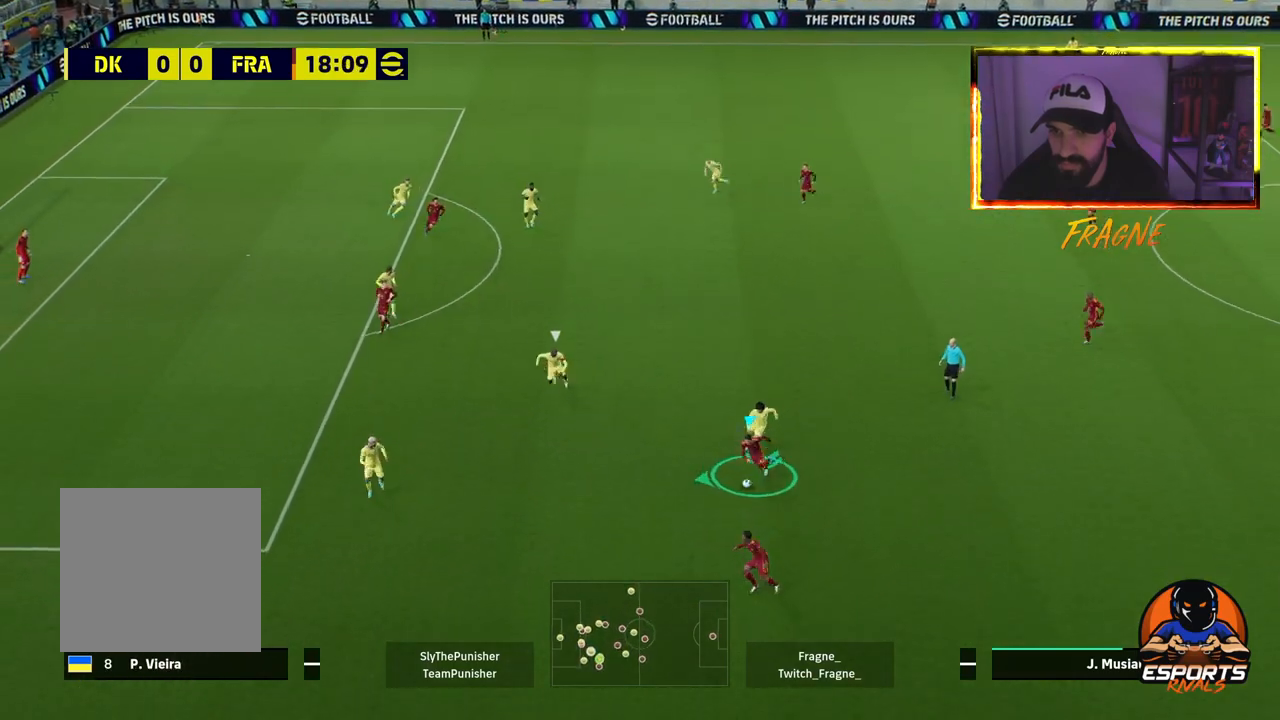
Gameplay with a controller (PlayStation layout); each line is a JSON object with the inputs held at the frame after it (dt_ms = milliseconds from this image to that frame). "events" lists button and stick changes between this image and that frame as [ms after this image, input, new state], when the widget could be followed in between.
{"dt_ms": 500, "buttons": [], "left_stick": "down-left", "right_stick": "center", "events": [[383, "R2", "up"]]}
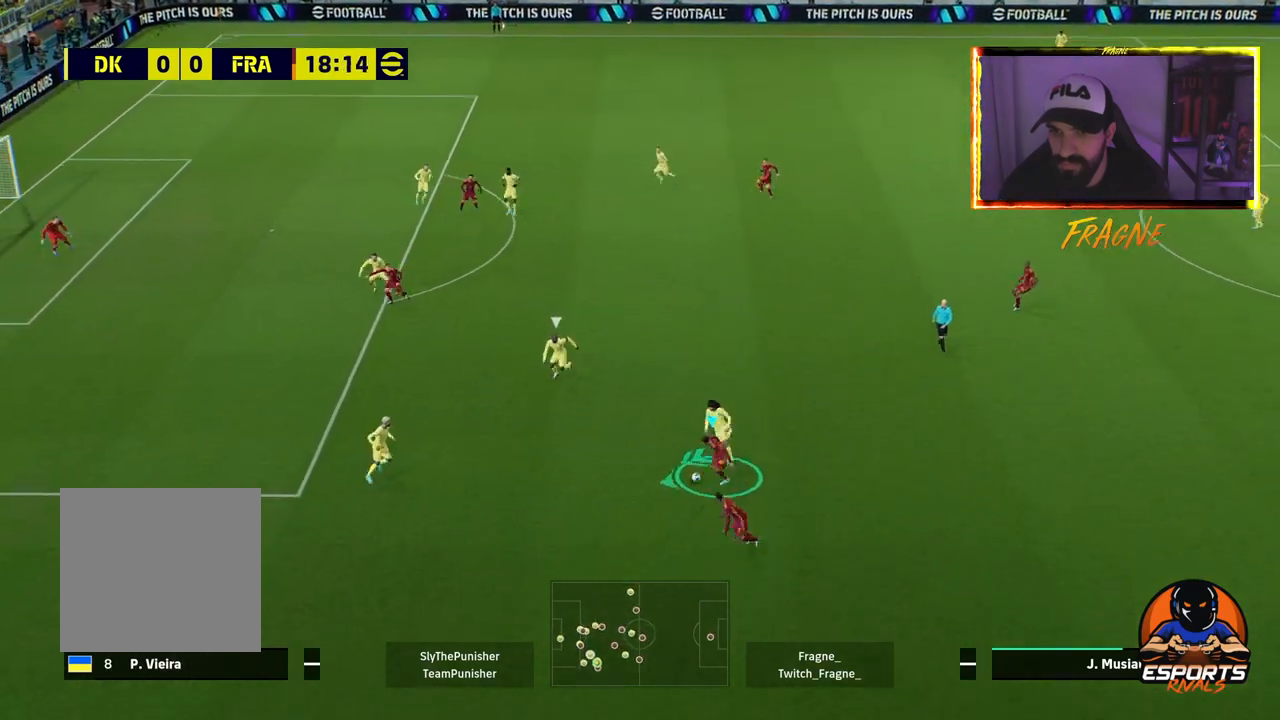
{"dt_ms": 500, "buttons": ["L1"], "left_stick": "down-left", "right_stick": "center", "events": [[117, "L1", "down"]]}
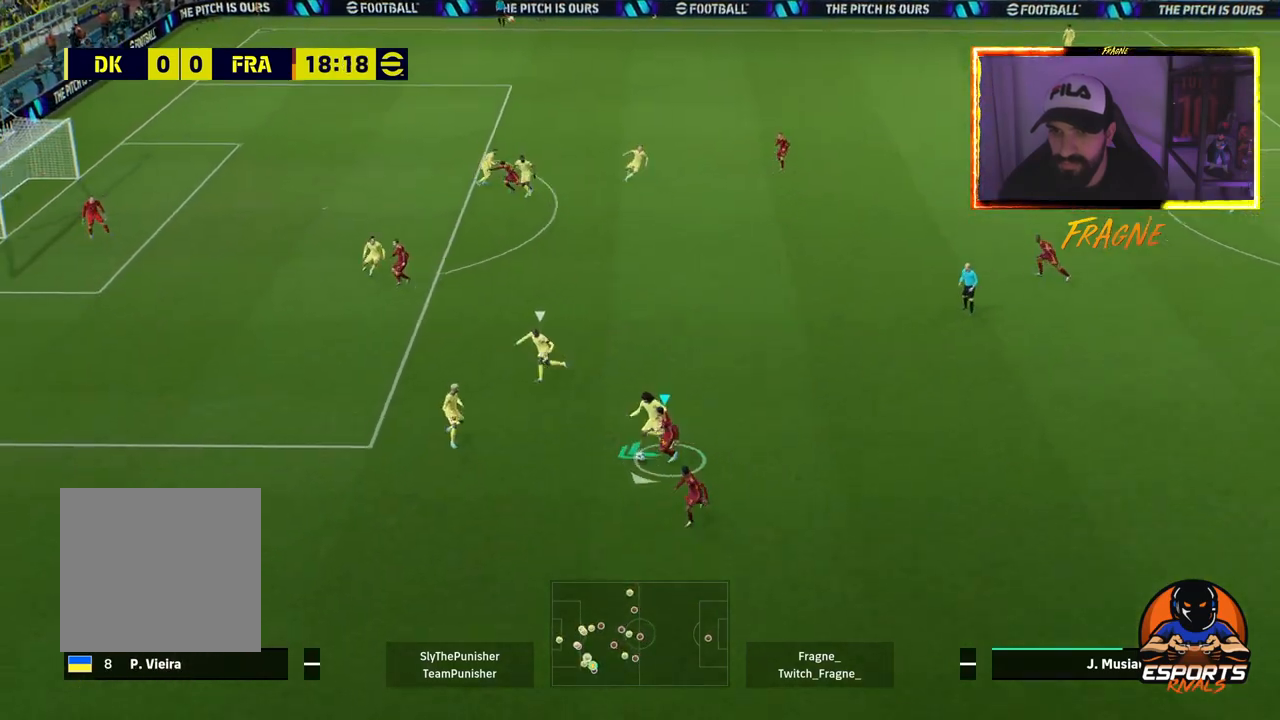
{"dt_ms": 500, "buttons": ["L1", "R2"], "left_stick": "down", "right_stick": "center", "events": [[83, "left_stick", "down"], [383, "R2", "down"]]}
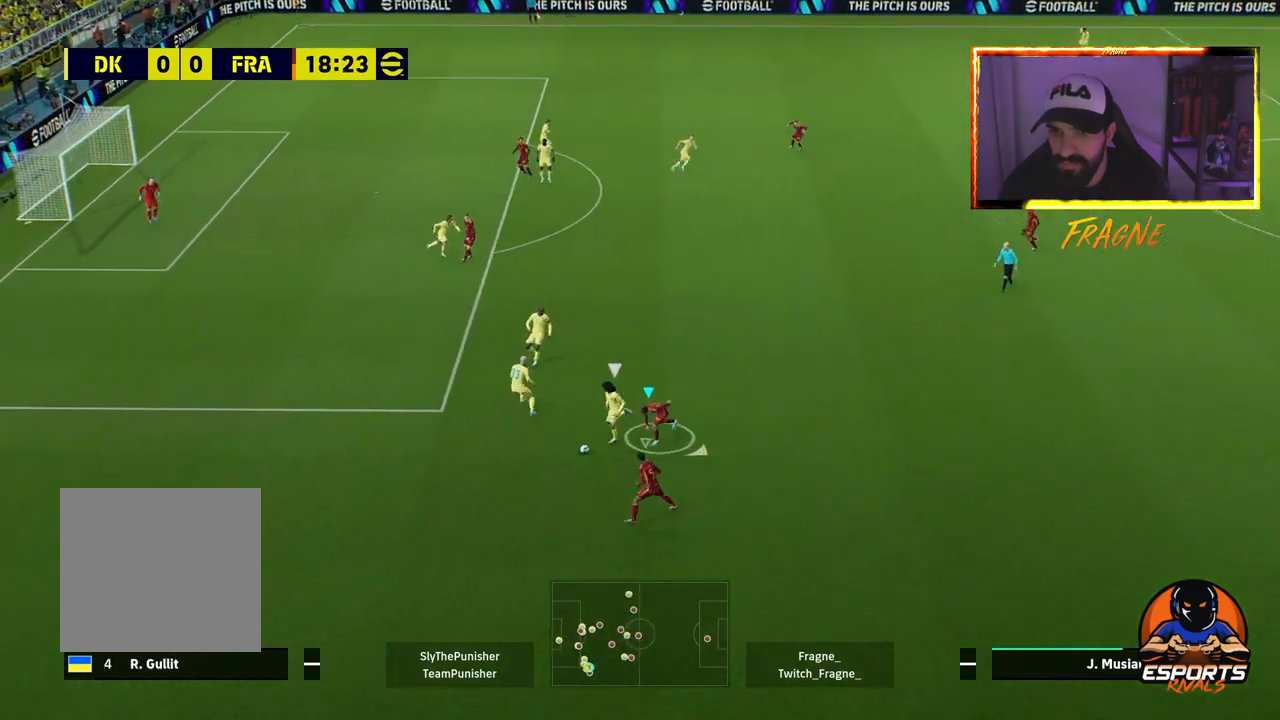
{"dt_ms": 500, "buttons": ["L2", "R2"], "left_stick": "left", "right_stick": "center", "events": [[67, "L1", "up"], [83, "left_stick", "down-left"], [133, "CROSS", "down"], [233, "L1", "down"], [367, "CROSS", "up"], [400, "L1", "up"], [467, "left_stick", "left"], [500, "L2", "down"]]}
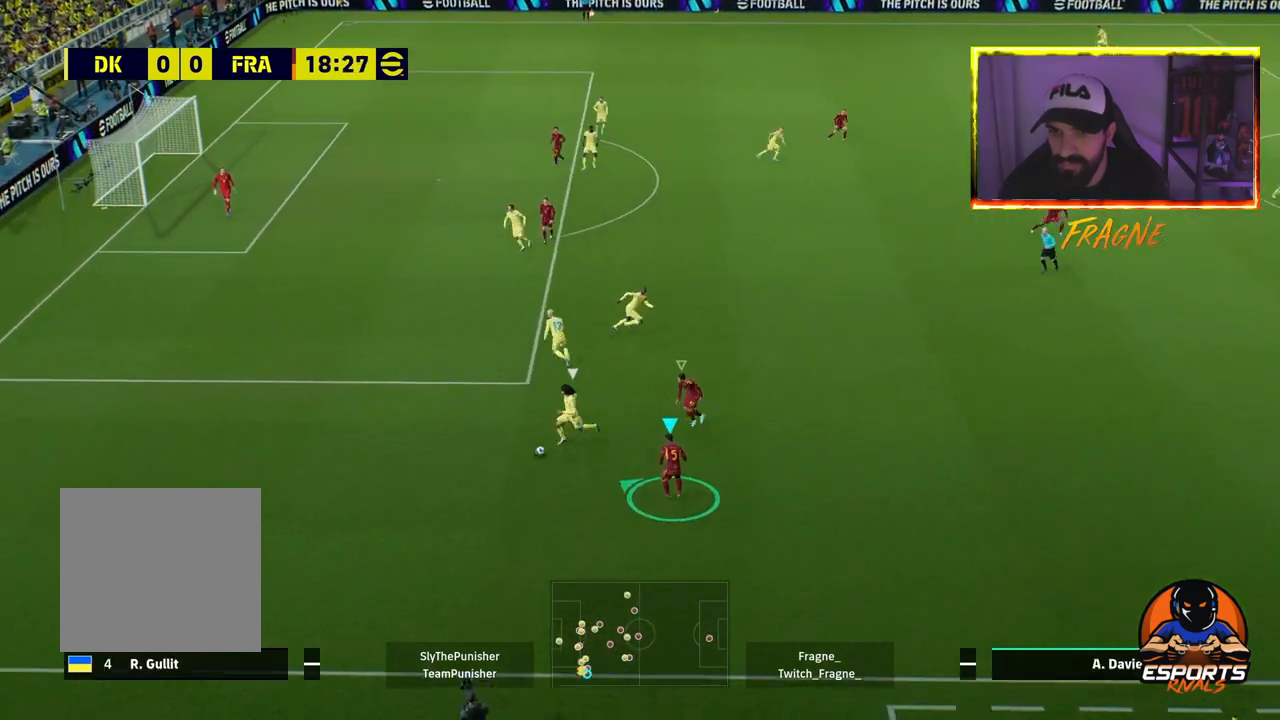
{"dt_ms": 500, "buttons": ["CROSS", "L2", "R2"], "left_stick": "left", "right_stick": "center", "events": [[467, "CROSS", "down"]]}
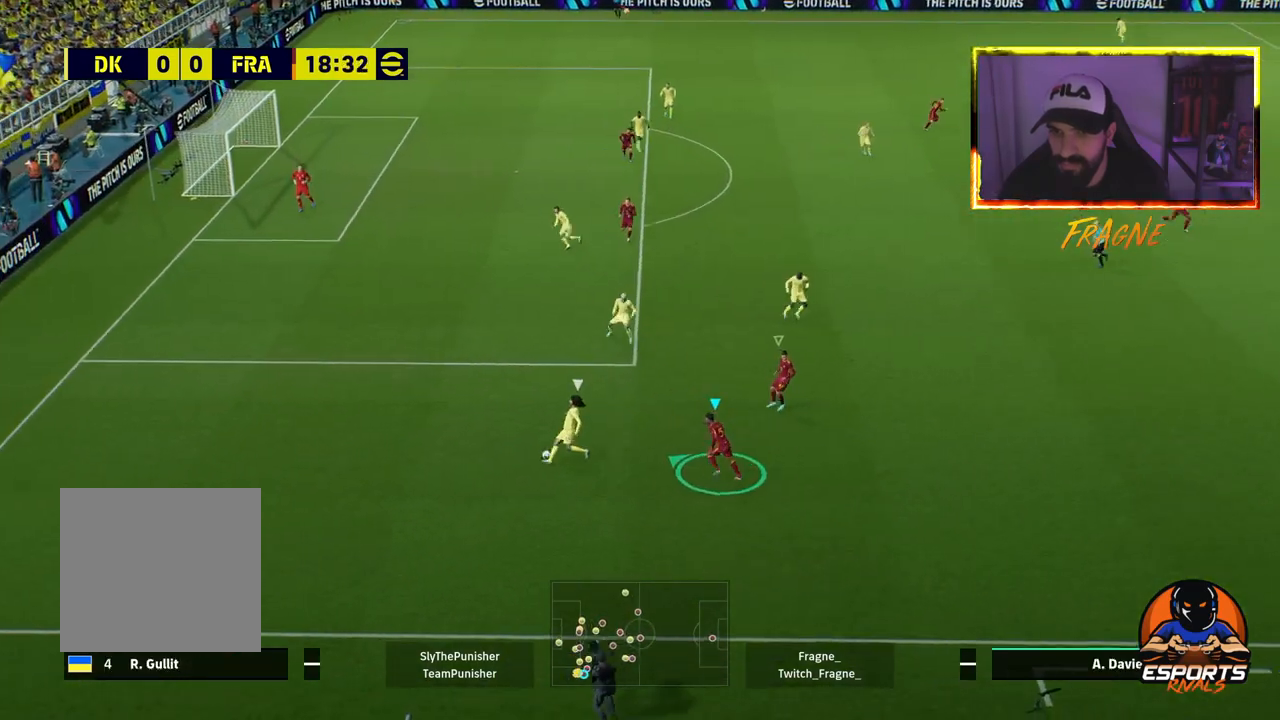
{"dt_ms": 500, "buttons": ["CROSS", "L2", "R2"], "left_stick": "up-left", "right_stick": "center", "events": [[433, "left_stick", "up-left"]]}
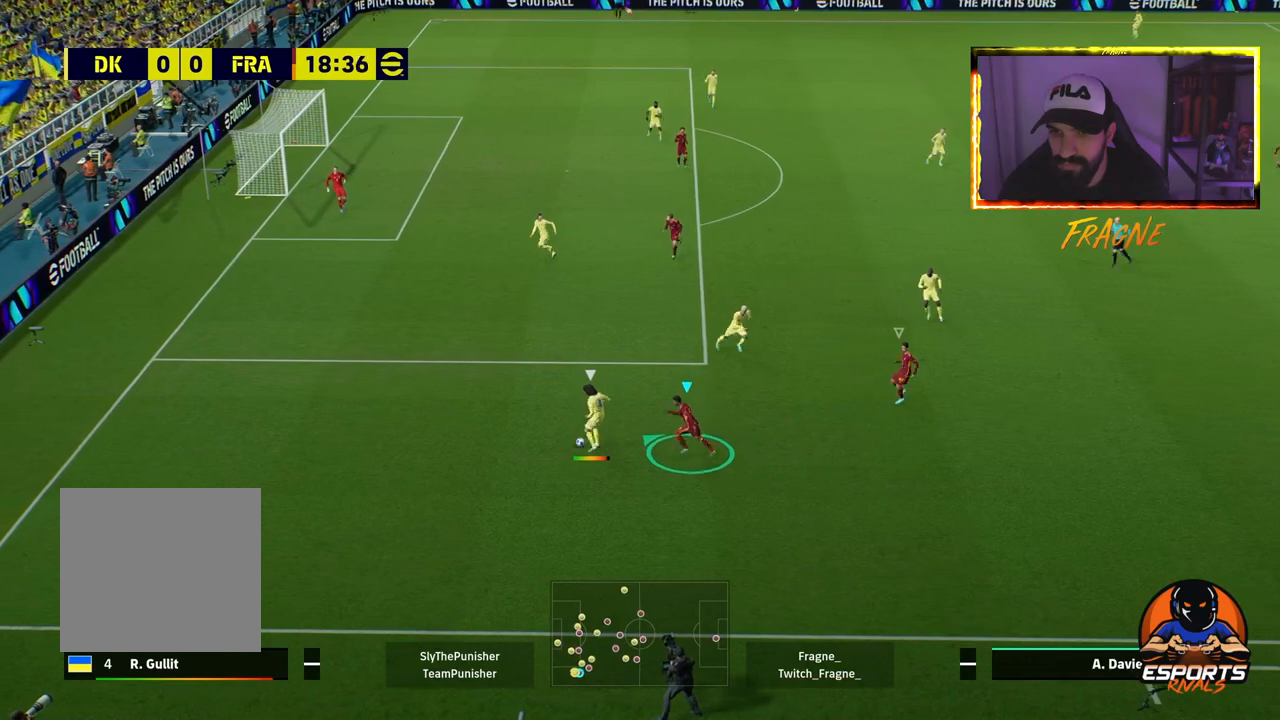
{"dt_ms": 500, "buttons": ["L2", "R2"], "left_stick": "up-left", "right_stick": "center", "events": [[100, "L2", "up"], [200, "L1", "down"], [317, "L1", "up"], [333, "CROSS", "up"], [467, "L2", "down"]]}
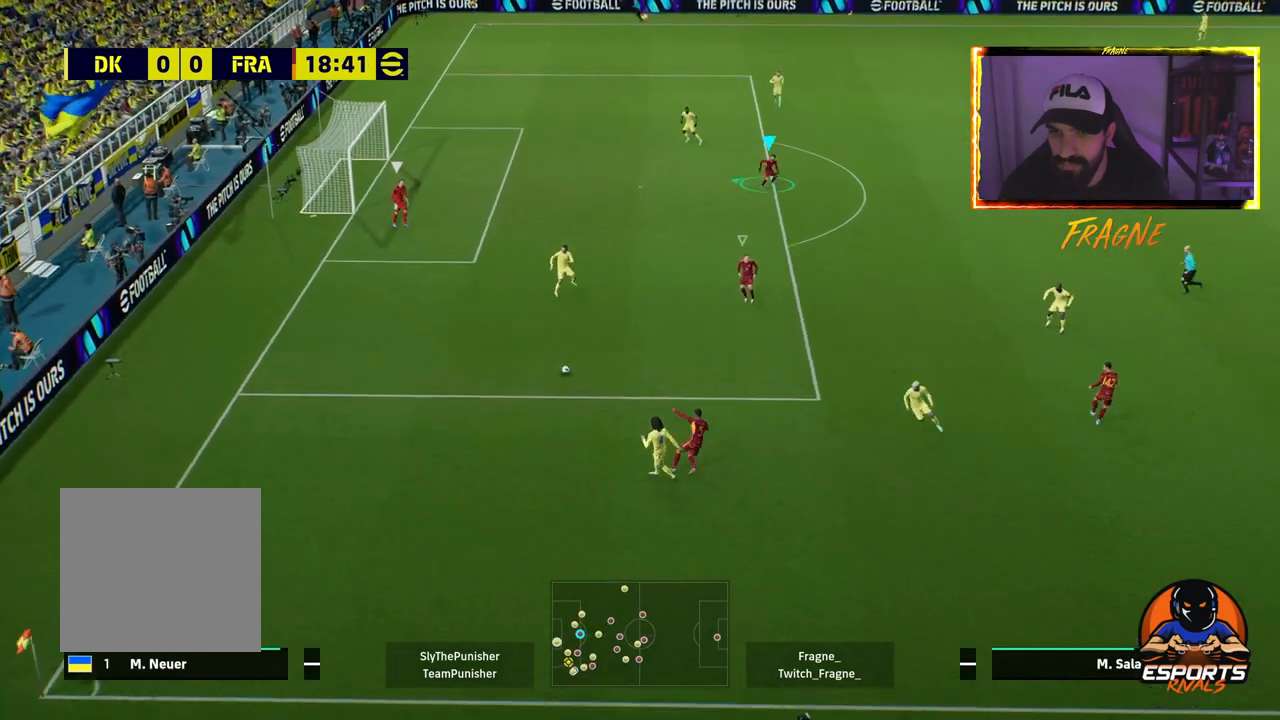
{"dt_ms": 500, "buttons": ["L2", "R2"], "left_stick": "up-left", "right_stick": "center", "events": []}
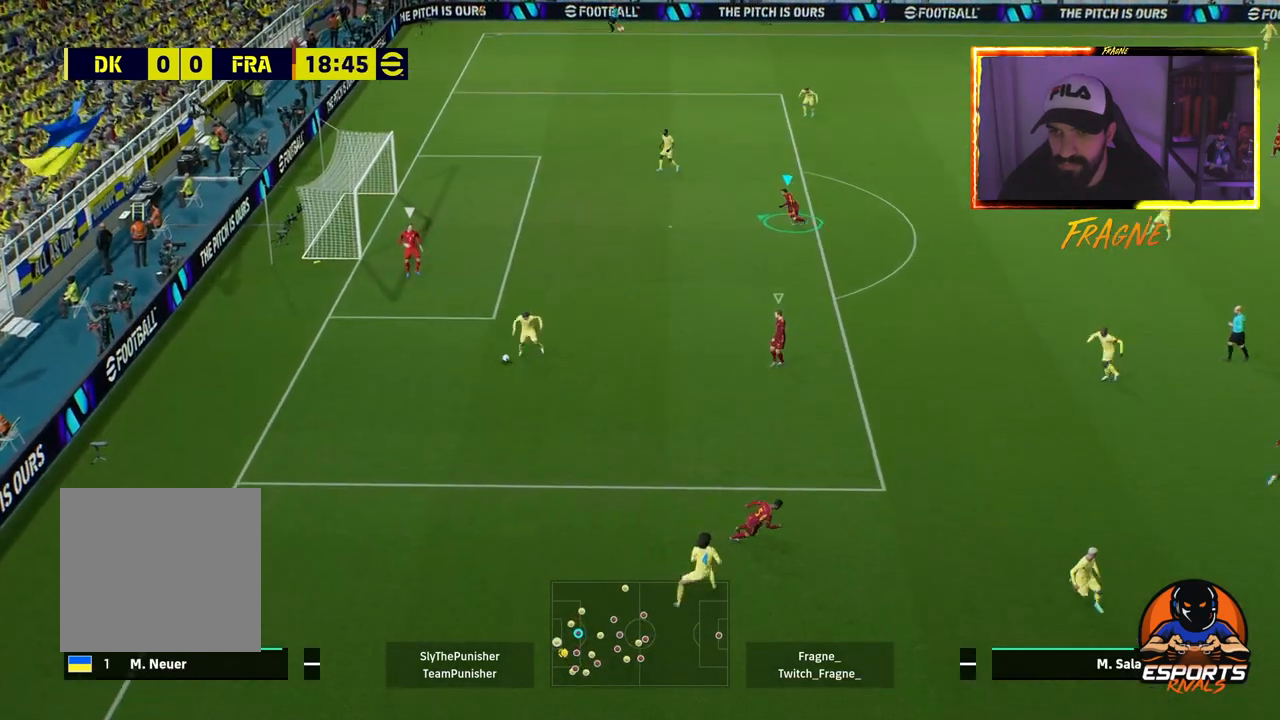
{"dt_ms": 500, "buttons": ["L2", "R2"], "left_stick": "up-left", "right_stick": "center", "events": []}
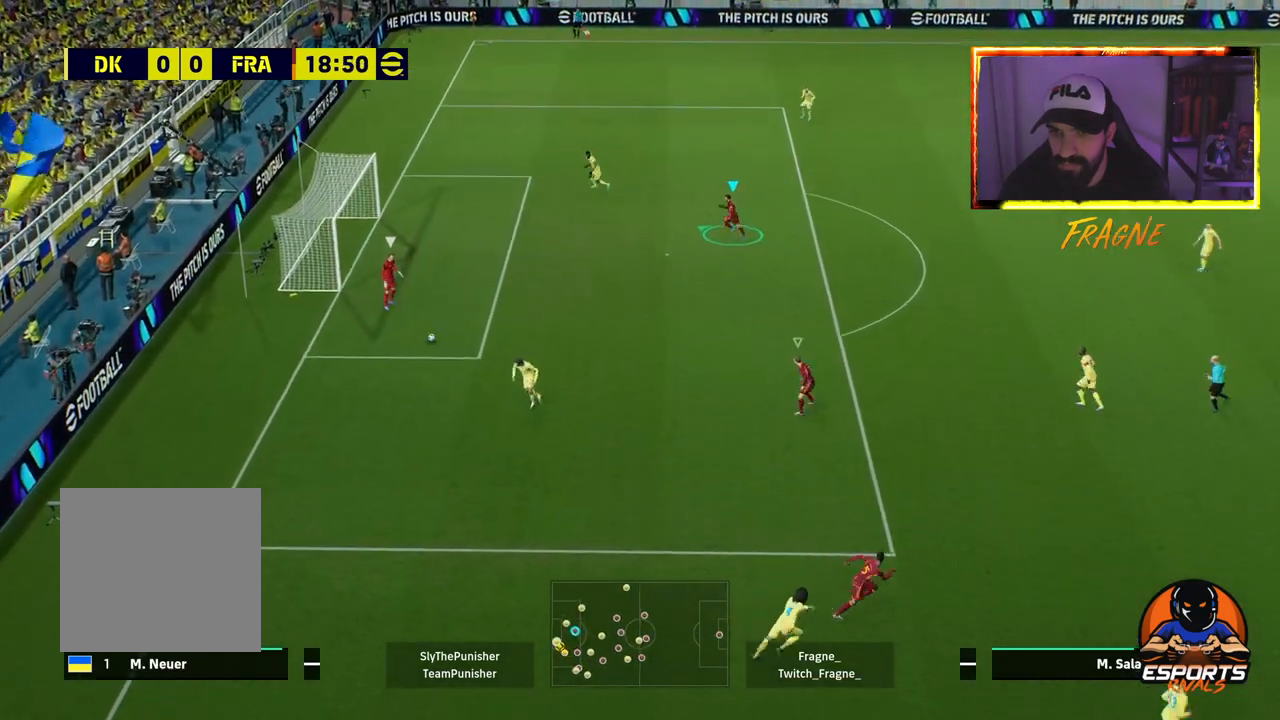
{"dt_ms": 500, "buttons": ["L2", "R2"], "left_stick": "up-left", "right_stick": "center", "events": []}
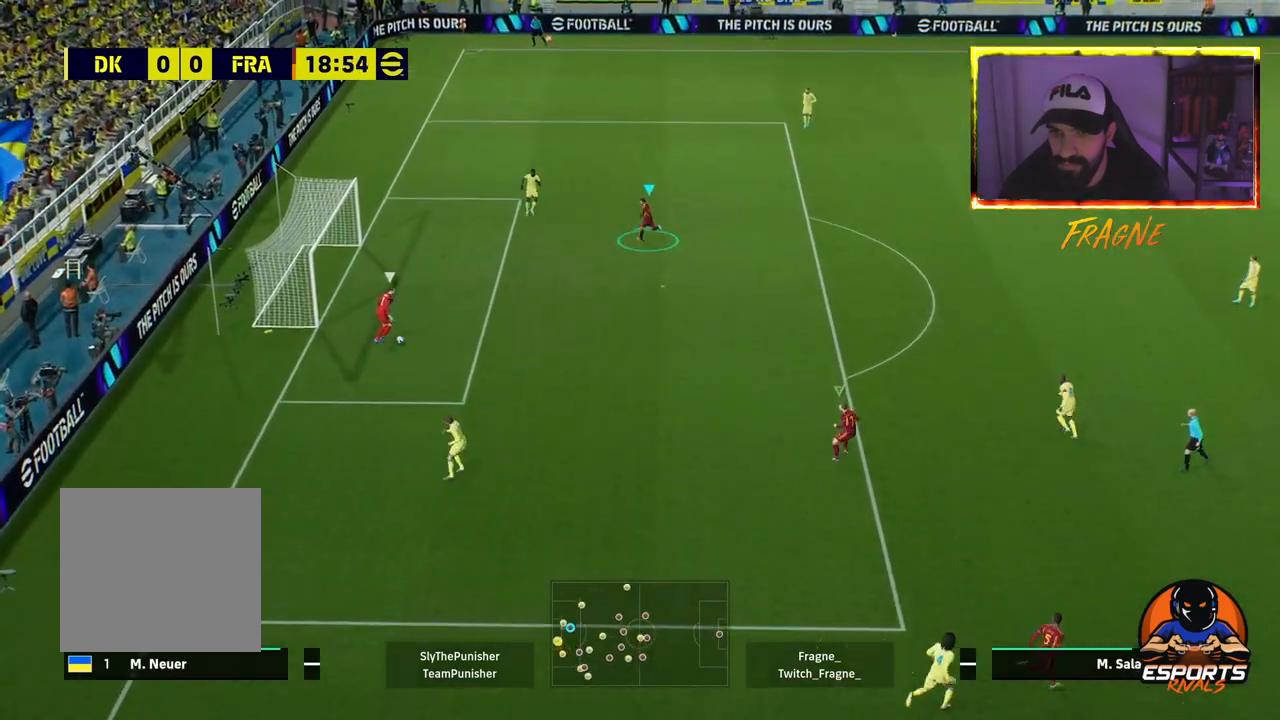
{"dt_ms": 500, "buttons": ["R2"], "left_stick": "up-left", "right_stick": "center", "events": [[267, "L2", "up"]]}
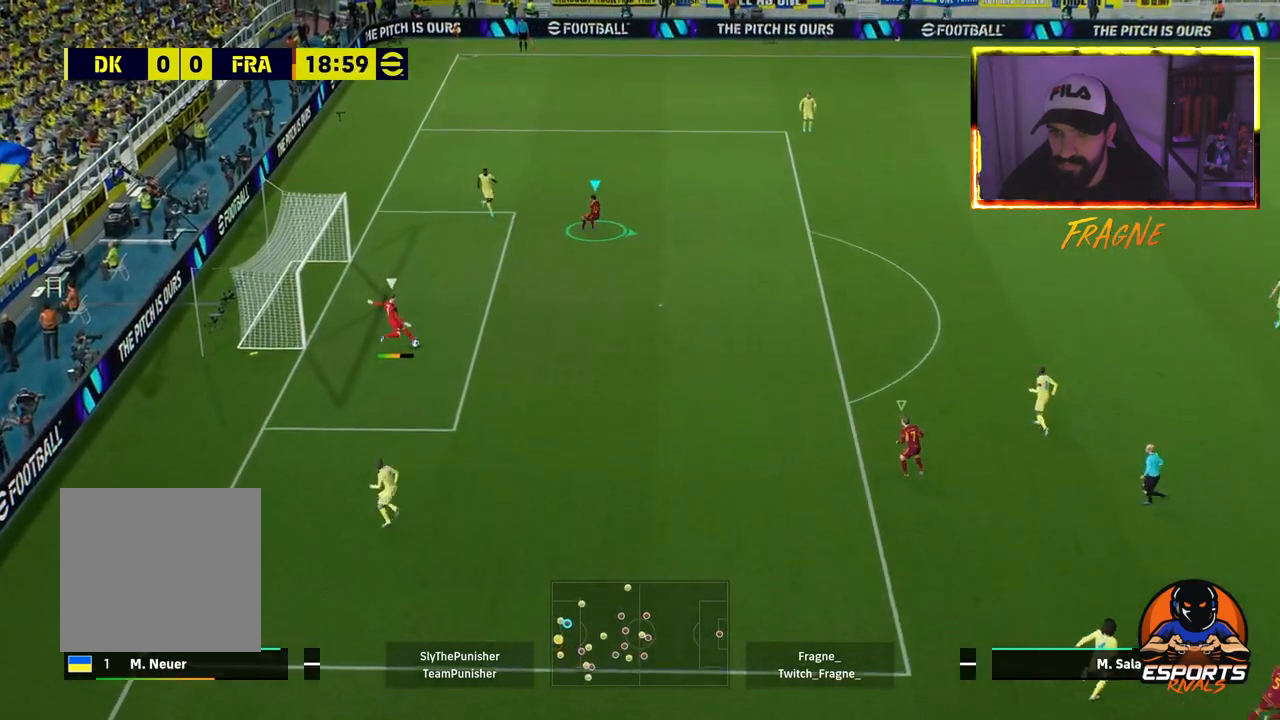
{"dt_ms": 500, "buttons": ["CROSS", "R2"], "left_stick": "up-left", "right_stick": "center", "events": [[167, "CROSS", "down"]]}
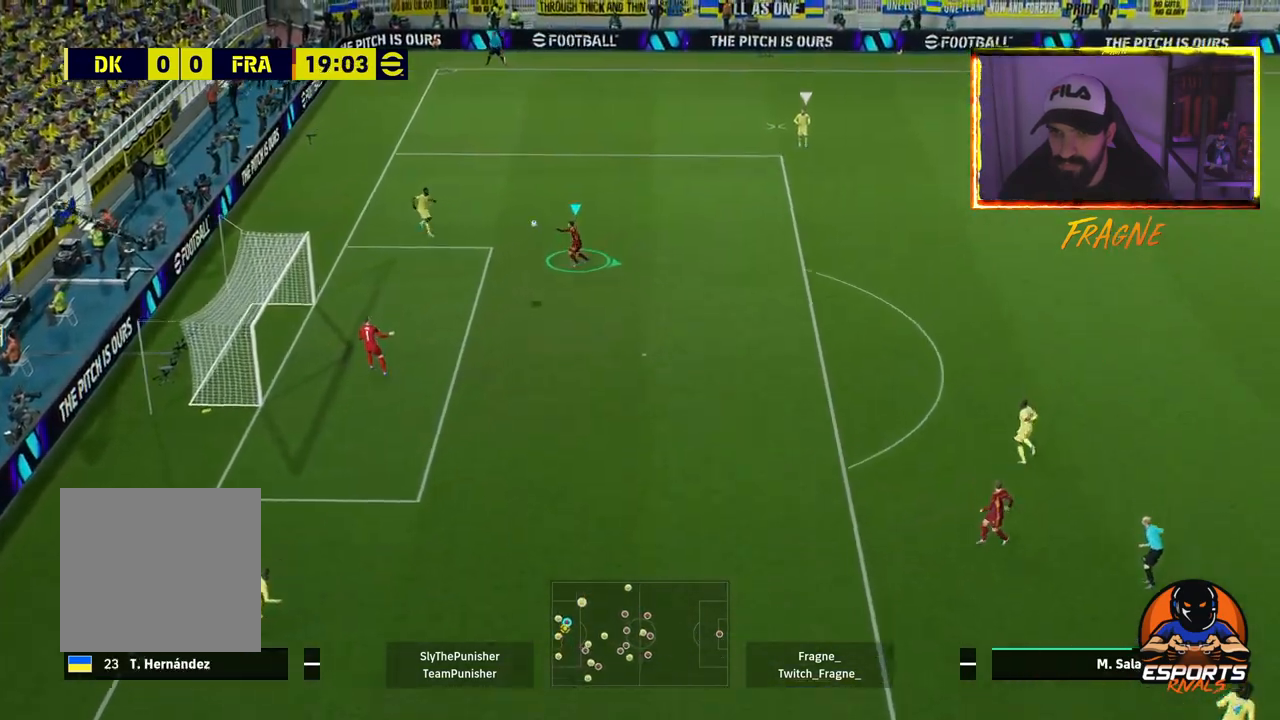
{"dt_ms": 500, "buttons": ["R2"], "left_stick": "up-left", "right_stick": "center", "events": [[250, "CROSS", "up"]]}
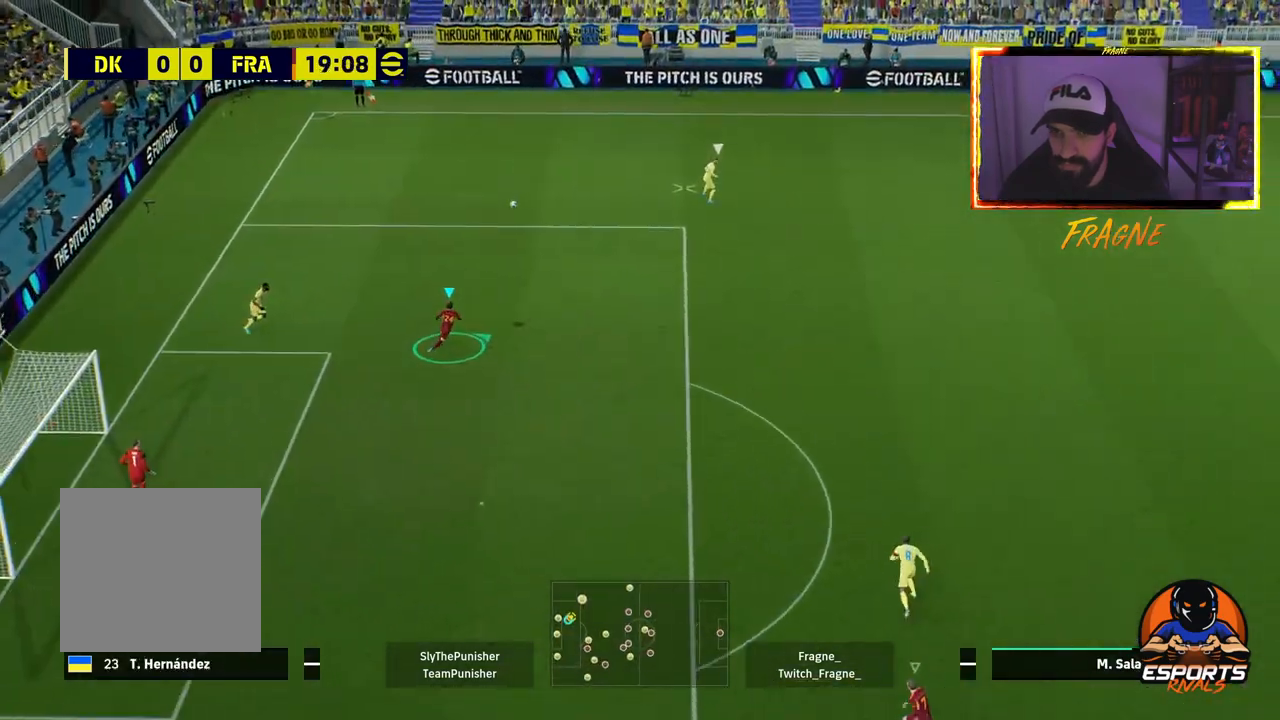
{"dt_ms": 500, "buttons": ["R2"], "left_stick": "up-left", "right_stick": "center", "events": []}
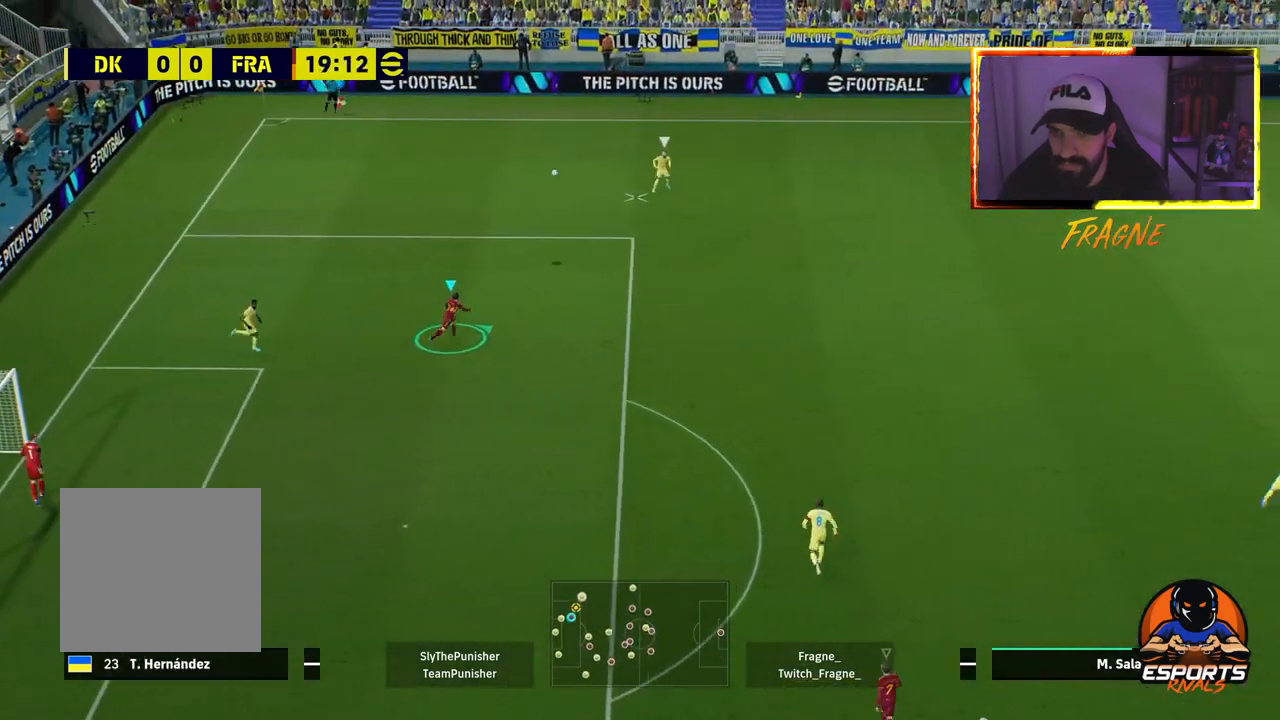
{"dt_ms": 1000, "buttons": ["R2"], "left_stick": "up-right", "right_stick": "center"}
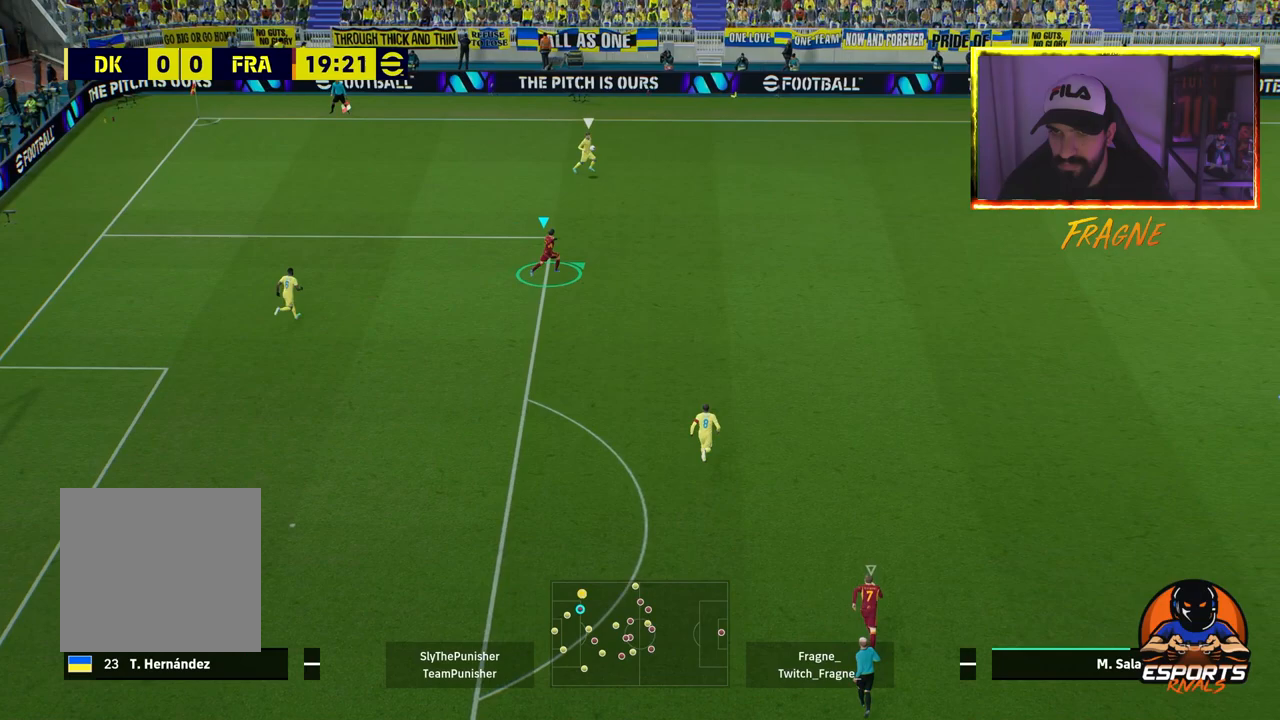
{"dt_ms": 500, "buttons": ["L2"], "left_stick": "left", "right_stick": "center", "events": [[383, "L2", "down"], [383, "left_stick", "up"], [450, "R2", "up"], [483, "left_stick", "left"]]}
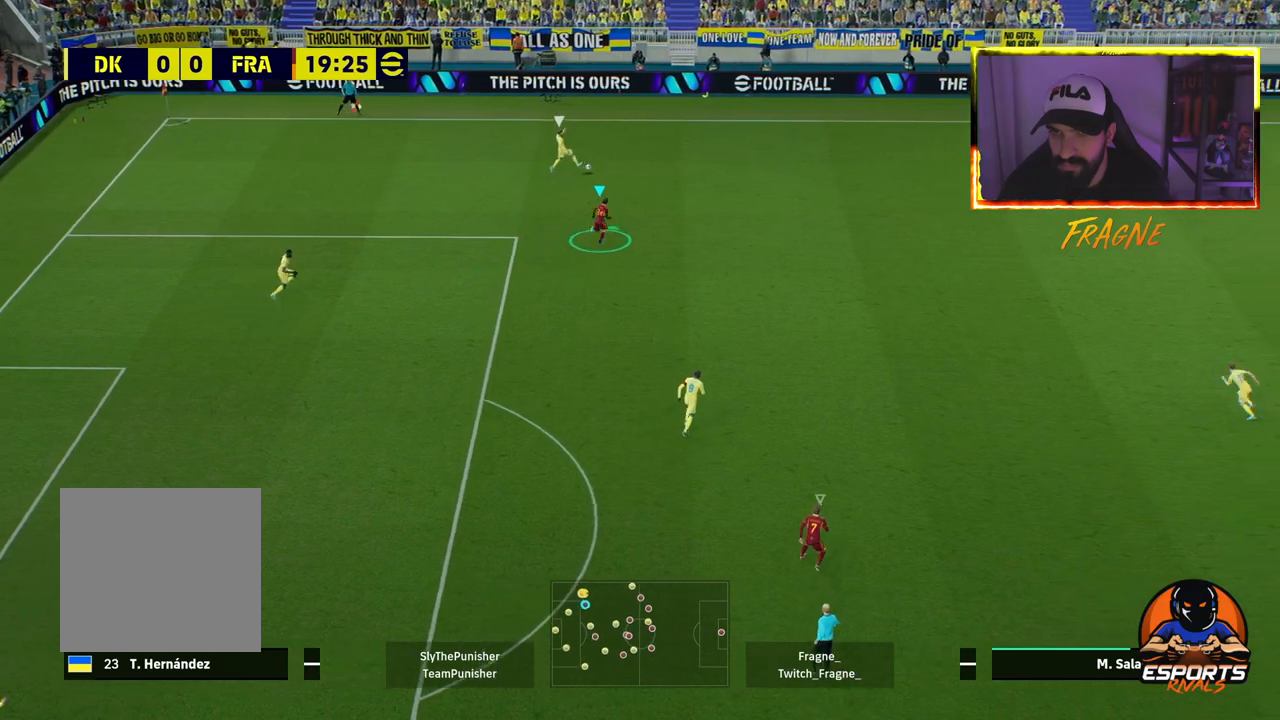
{"dt_ms": 500, "buttons": ["CROSS", "R2"], "left_stick": "left", "right_stick": "center", "events": [[300, "R2", "down"], [350, "CROSS", "down"], [383, "L2", "up"]]}
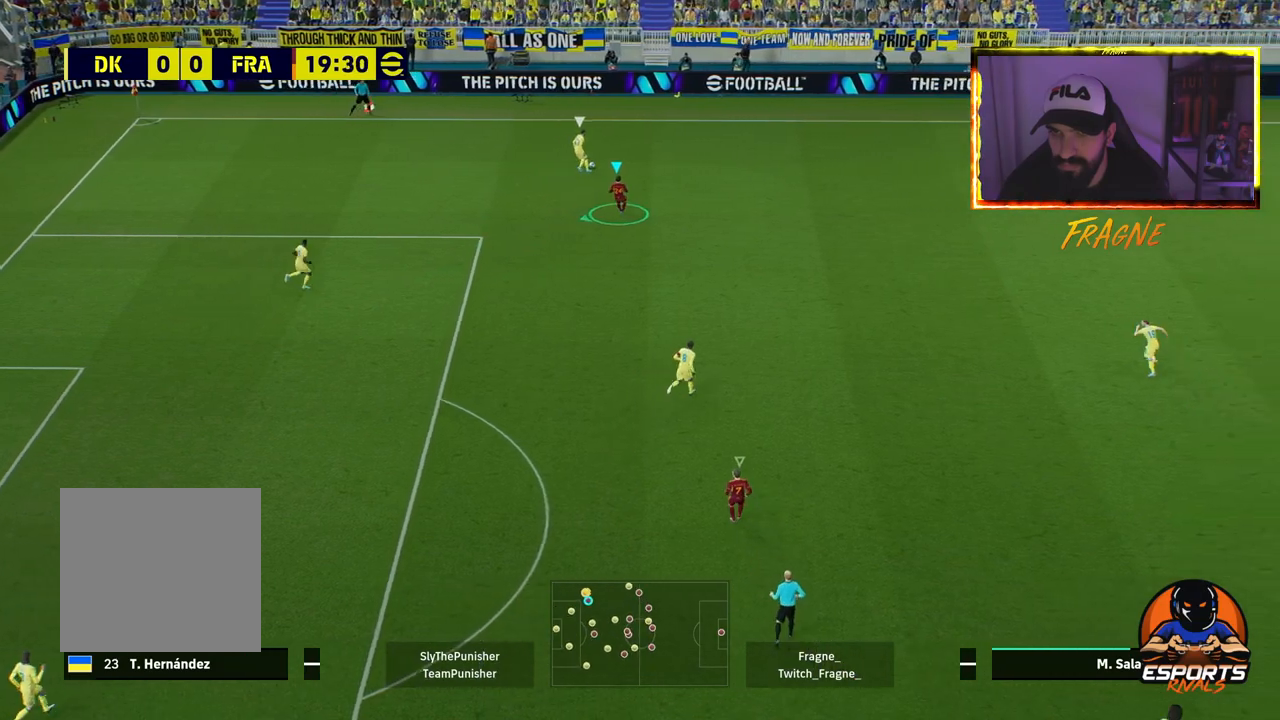
{"dt_ms": 500, "buttons": ["L2", "R2"], "left_stick": "down-left", "right_stick": "center", "events": [[317, "left_stick", "down-left"], [417, "CROSS", "up"], [467, "L2", "down"]]}
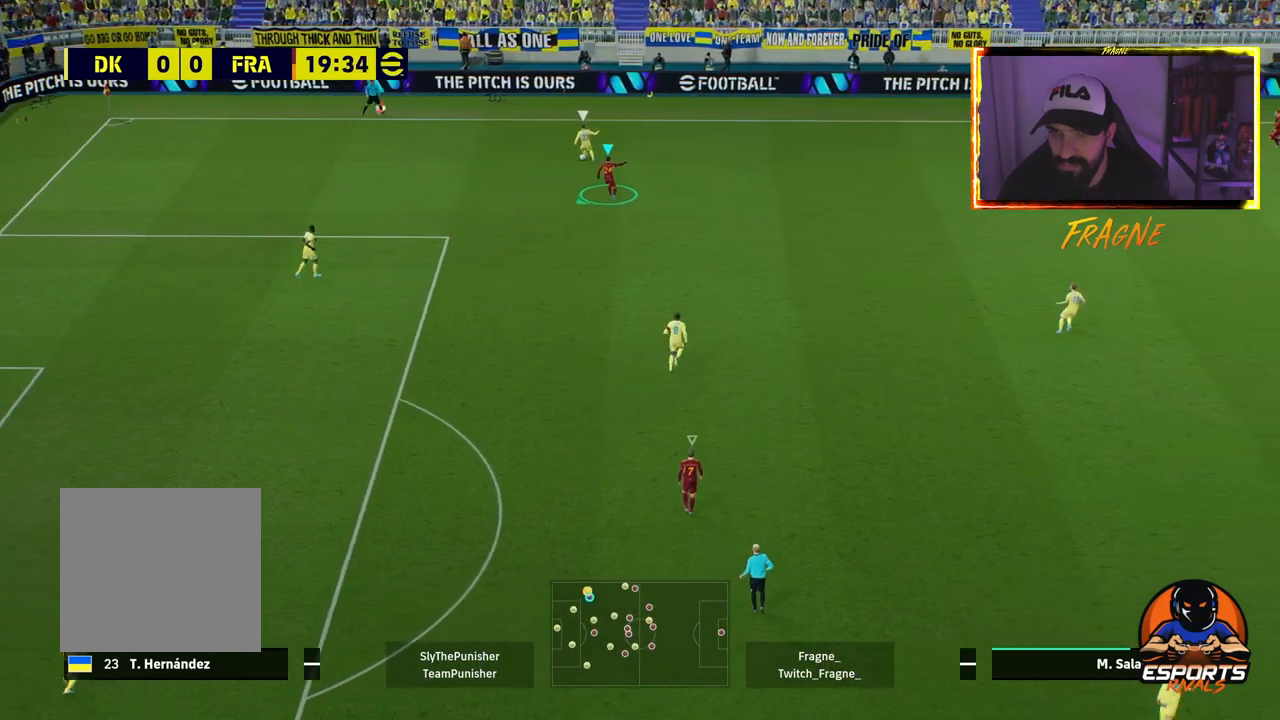
{"dt_ms": 500, "buttons": ["L2", "R2"], "left_stick": "down-left", "right_stick": "center", "events": []}
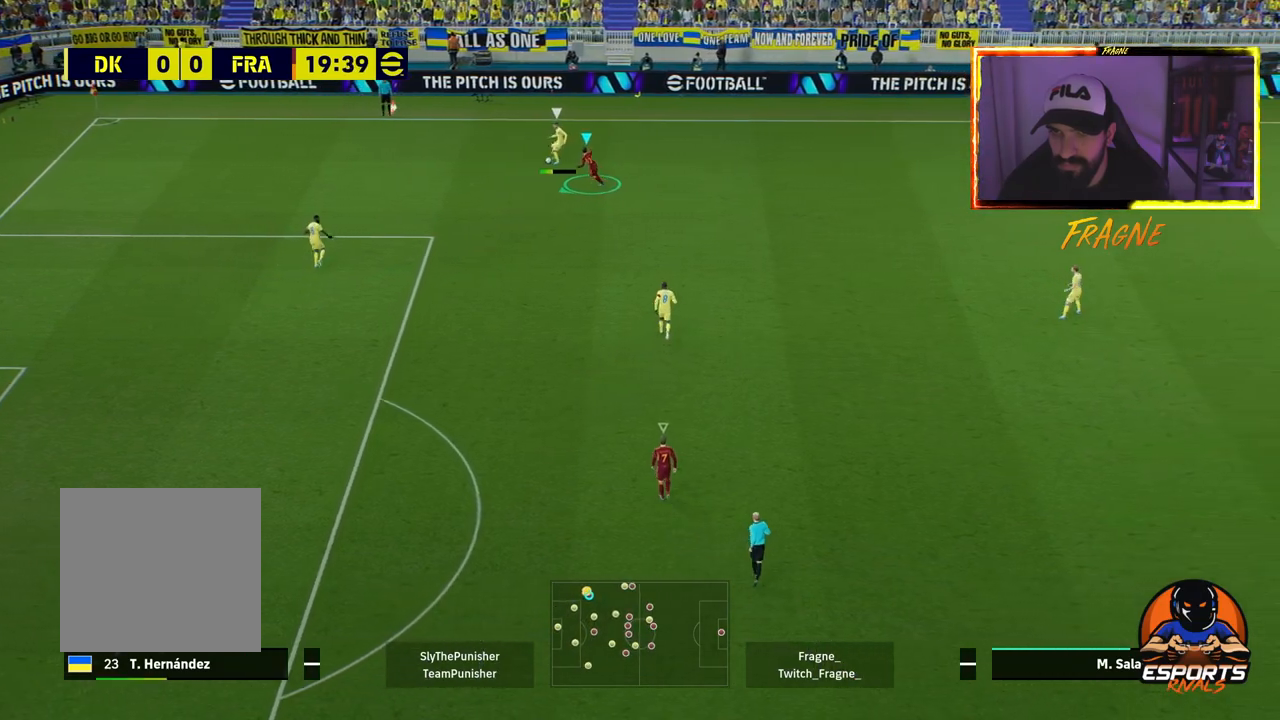
{"dt_ms": 500, "buttons": ["L2", "R2"], "left_stick": "down-left", "right_stick": "center", "events": []}
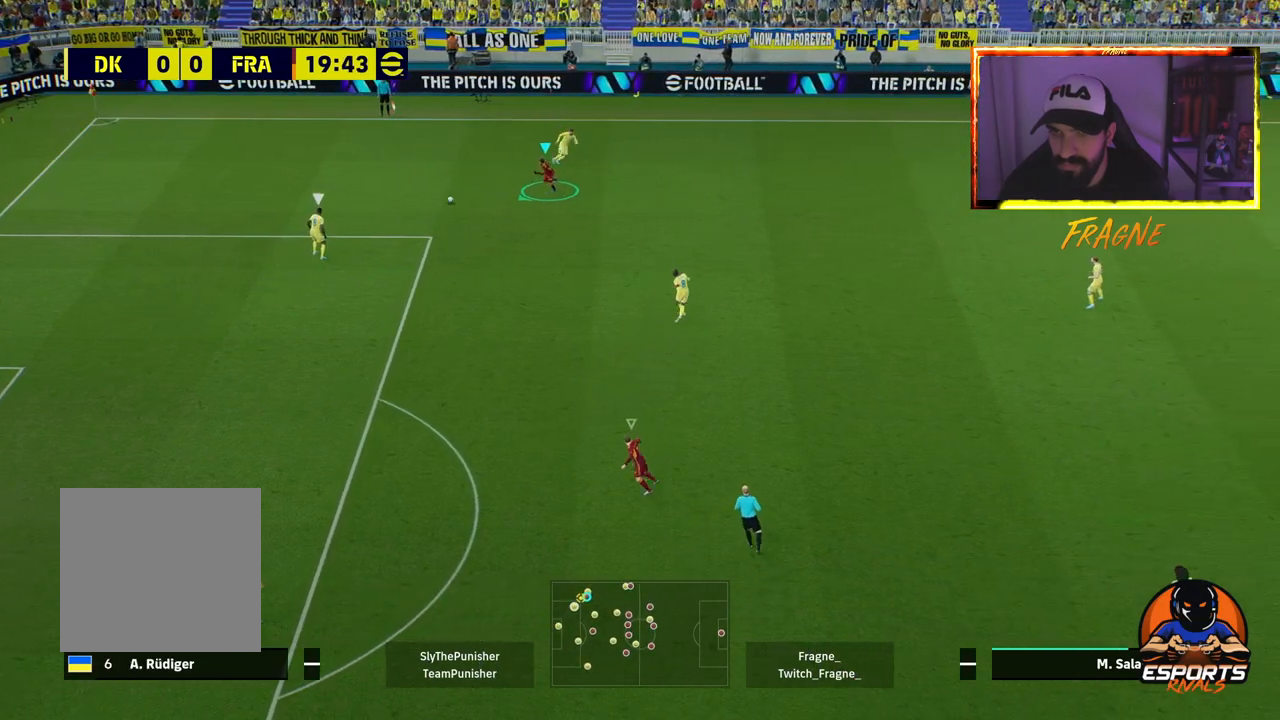
{"dt_ms": 500, "buttons": ["L2", "R2"], "left_stick": "down-right", "right_stick": "center", "events": [[50, "left_stick", "down"], [250, "left_stick", "down-right"]]}
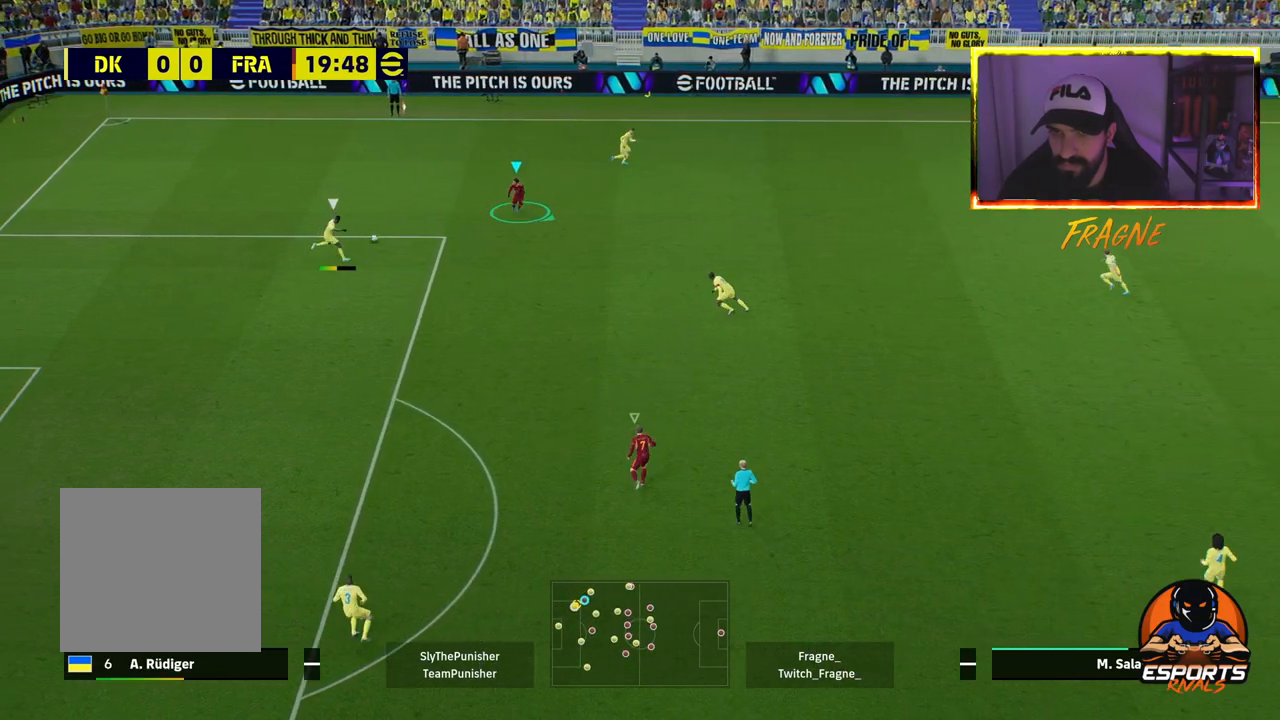
{"dt_ms": 500, "buttons": ["L2", "R2"], "left_stick": "right", "right_stick": "center", "events": [[83, "R2", "up"], [83, "left_stick", "right"], [467, "R2", "down"]]}
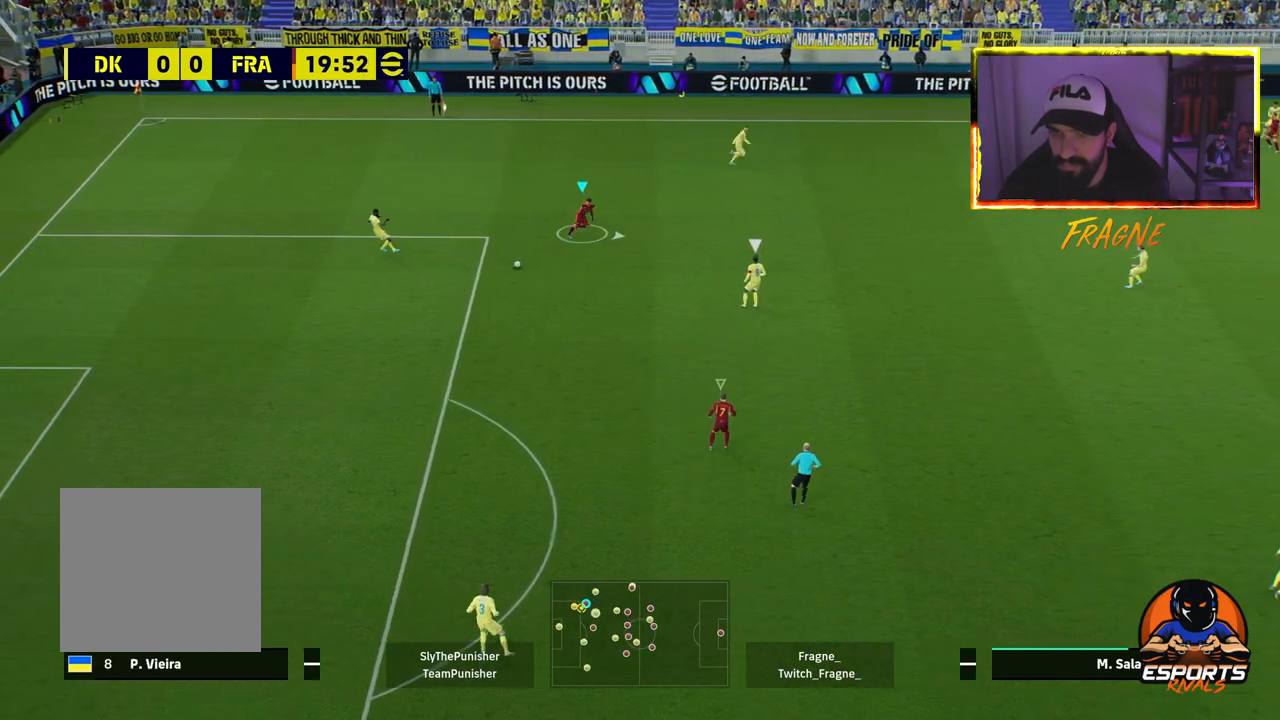
{"dt_ms": 500, "buttons": ["L2", "R2"], "left_stick": "right", "right_stick": "center", "events": []}
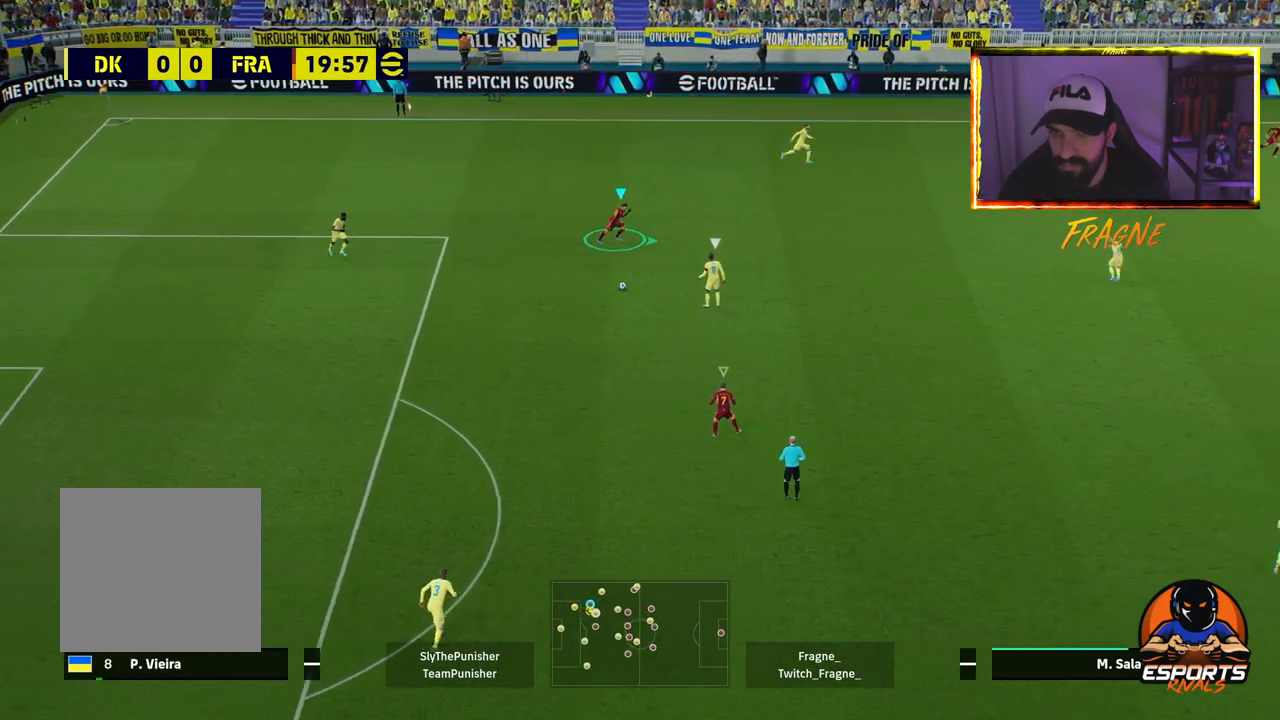
{"dt_ms": 500, "buttons": ["L2", "R2"], "left_stick": "right", "right_stick": "center", "events": []}
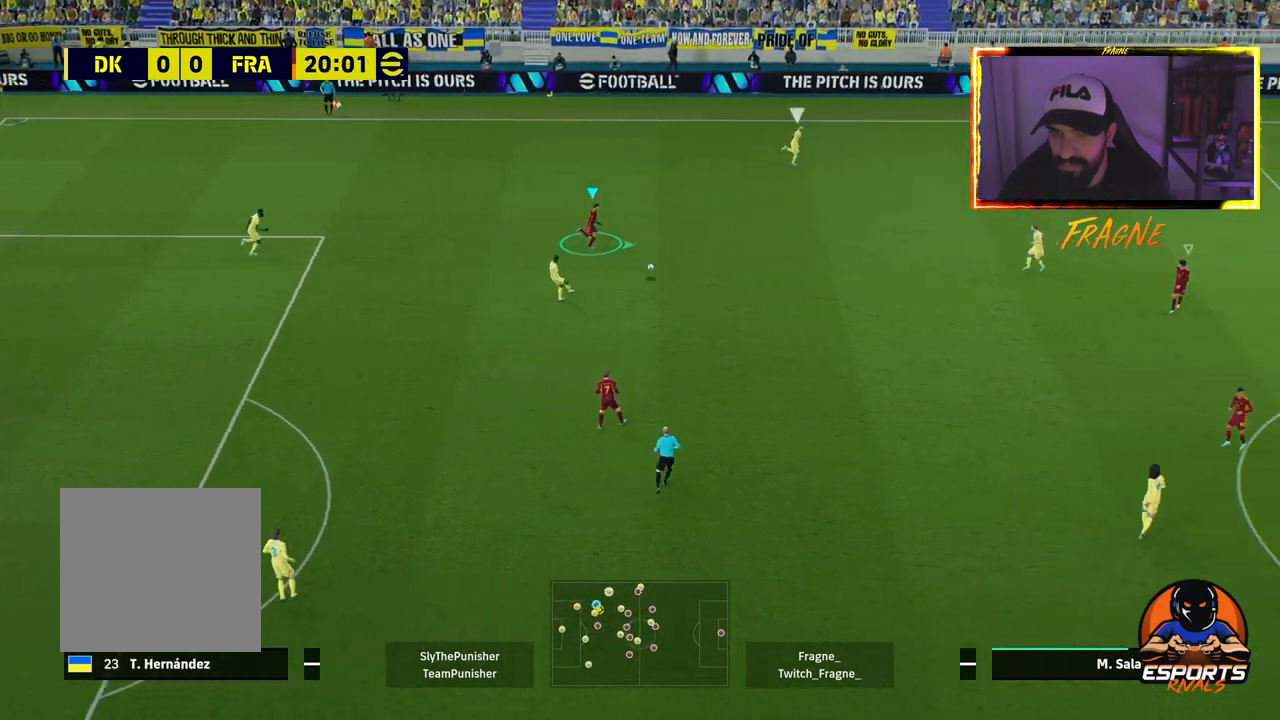
{"dt_ms": 500, "buttons": ["CROSS", "R2"], "left_stick": "left", "right_stick": "center", "events": [[167, "CROSS", "down"], [183, "L2", "up"], [283, "left_stick", "up"], [317, "L1", "down"], [417, "left_stick", "left"], [433, "L1", "up"]]}
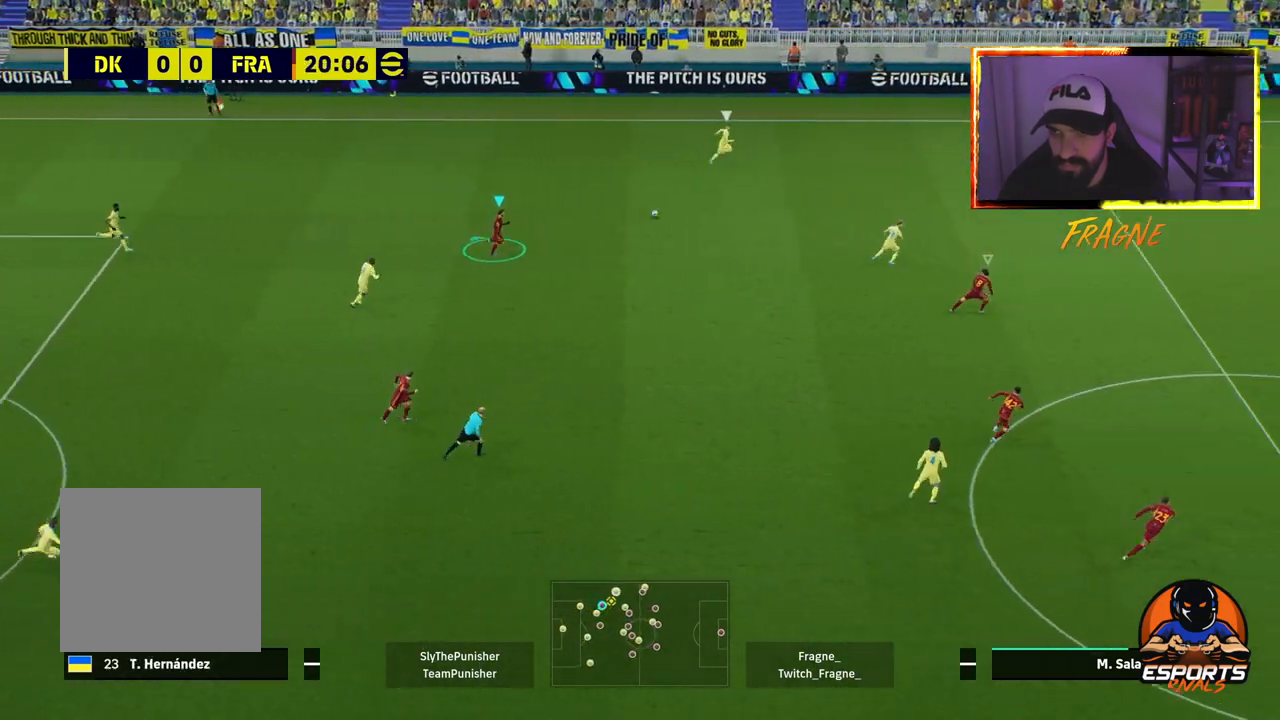
{"dt_ms": 500, "buttons": ["CROSS", "R2"], "left_stick": "left", "right_stick": "center", "events": []}
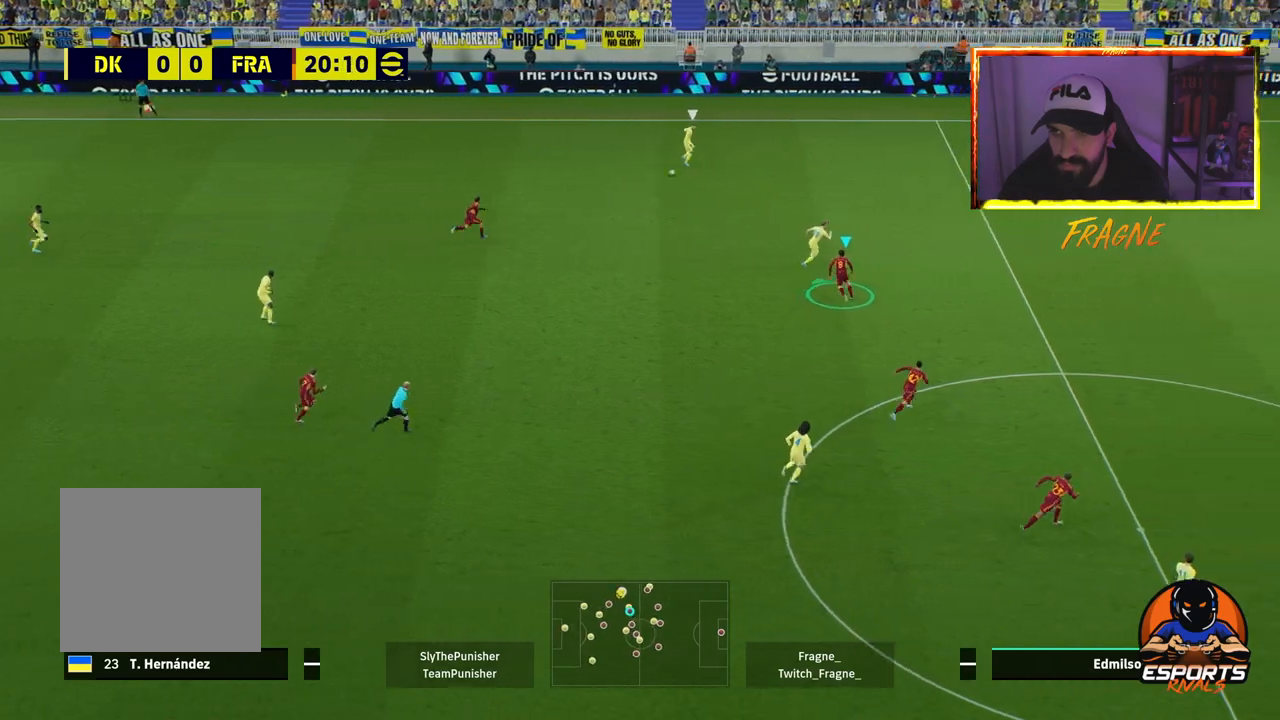
{"dt_ms": 500, "buttons": ["R2"], "left_stick": "left", "right_stick": "center", "events": [[150, "CROSS", "up"]]}
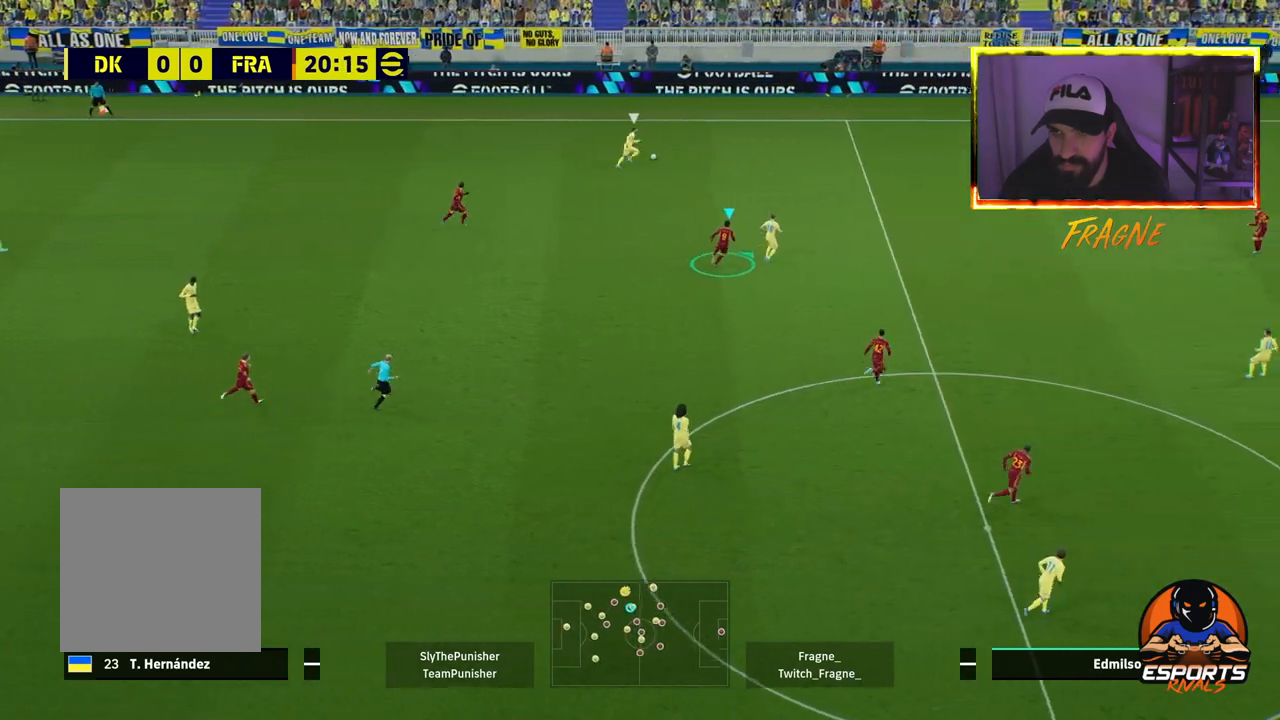
{"dt_ms": 500, "buttons": ["R2"], "left_stick": "up-right", "right_stick": "center", "events": [[183, "left_stick", "up-right"]]}